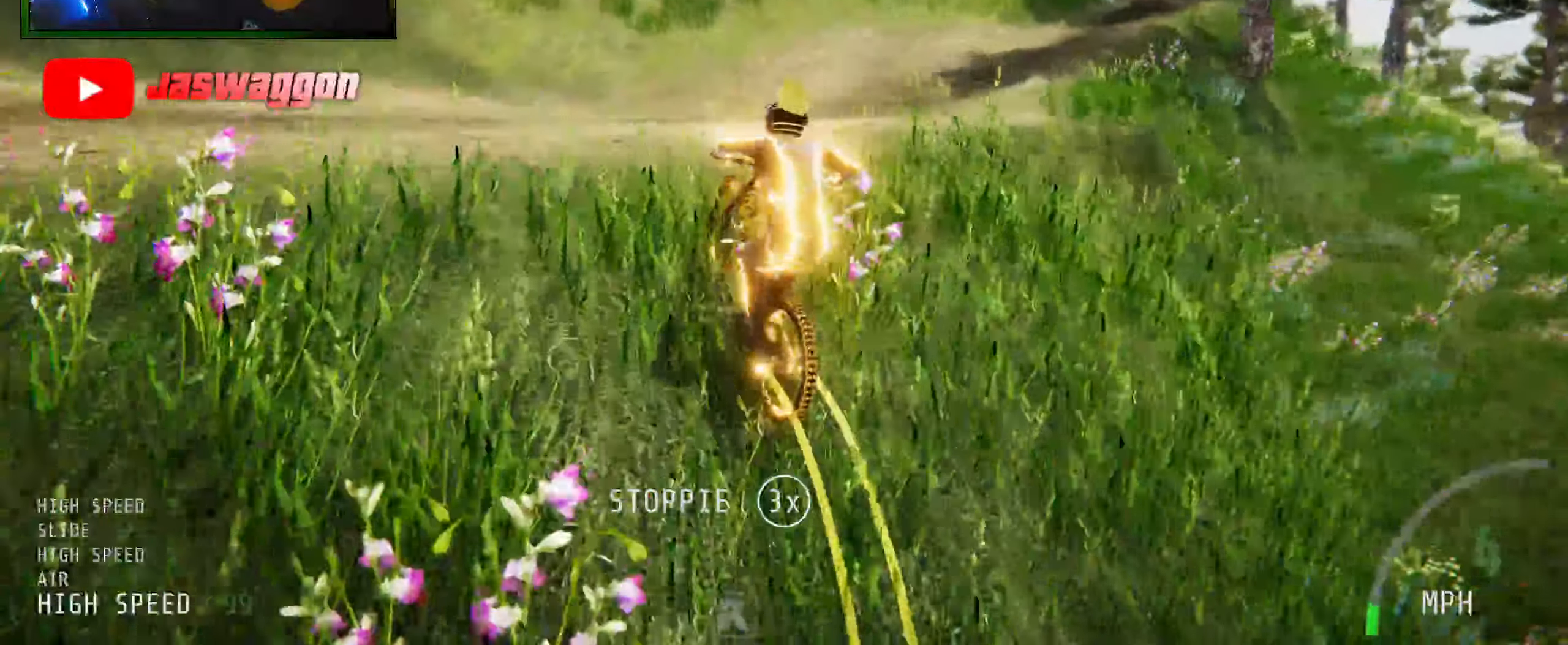
Gameplay with a controller (Xbox layout); each line is a JSON object with the inputs held at the frame after it. "events" lists button and stick changes between this image and that frame as [ms after this image, input, new state], when the widget could be followed in between.
{"buttons": ["R2"], "left_stick": "right", "right_stick": "down", "events": [[100, "left_stick", "up-right"], [317, "left_stick", "center"], [433, "left_stick", "right"]]}
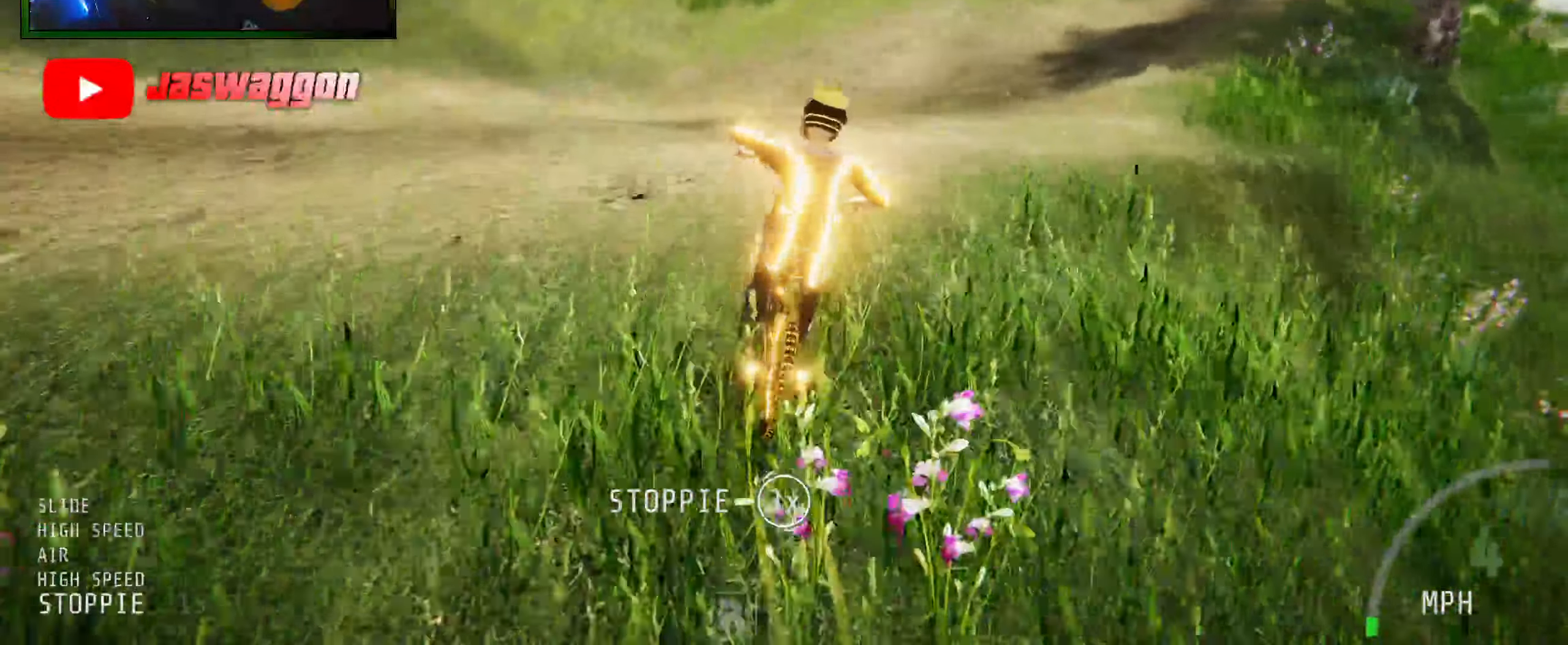
{"buttons": ["R2"], "left_stick": "center", "right_stick": "down", "events": [[33, "left_stick", "center"]]}
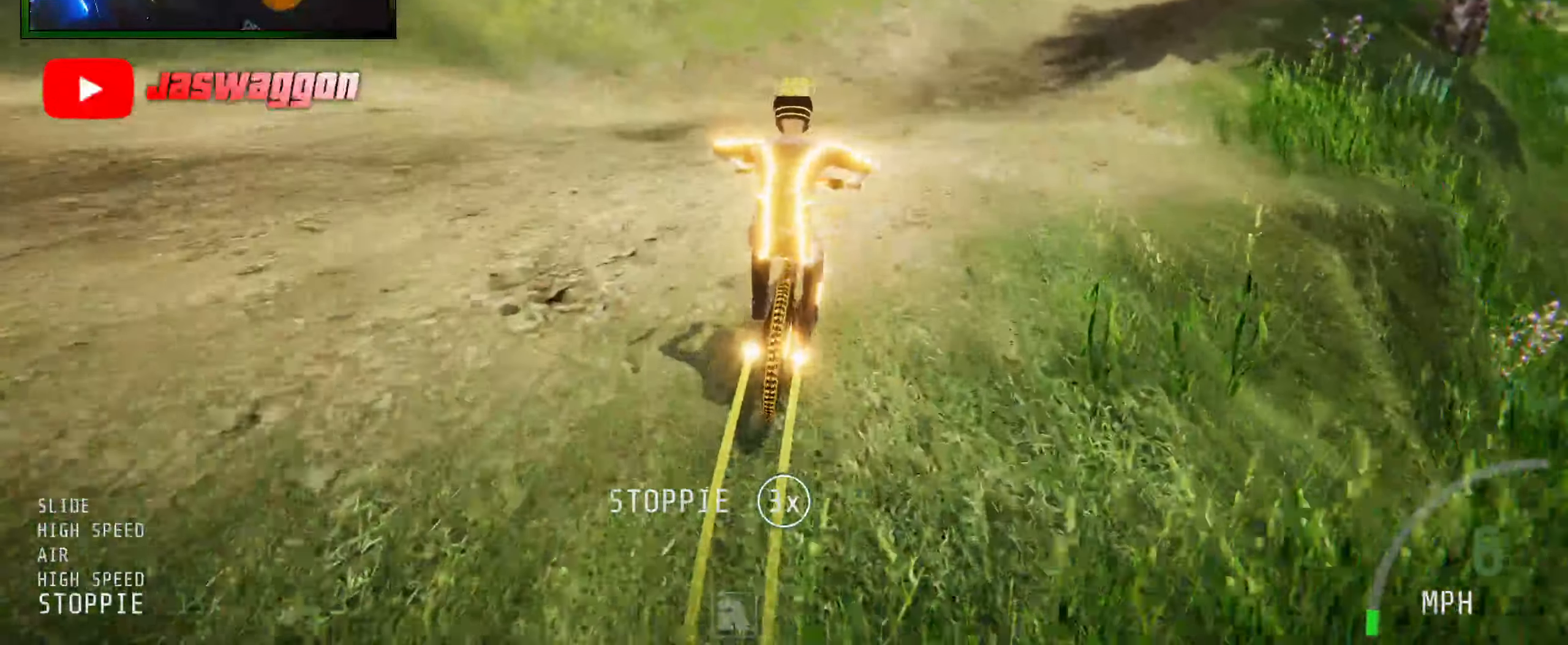
{"buttons": ["R2"], "left_stick": "right", "right_stick": "down", "events": [[300, "left_stick", "right"]]}
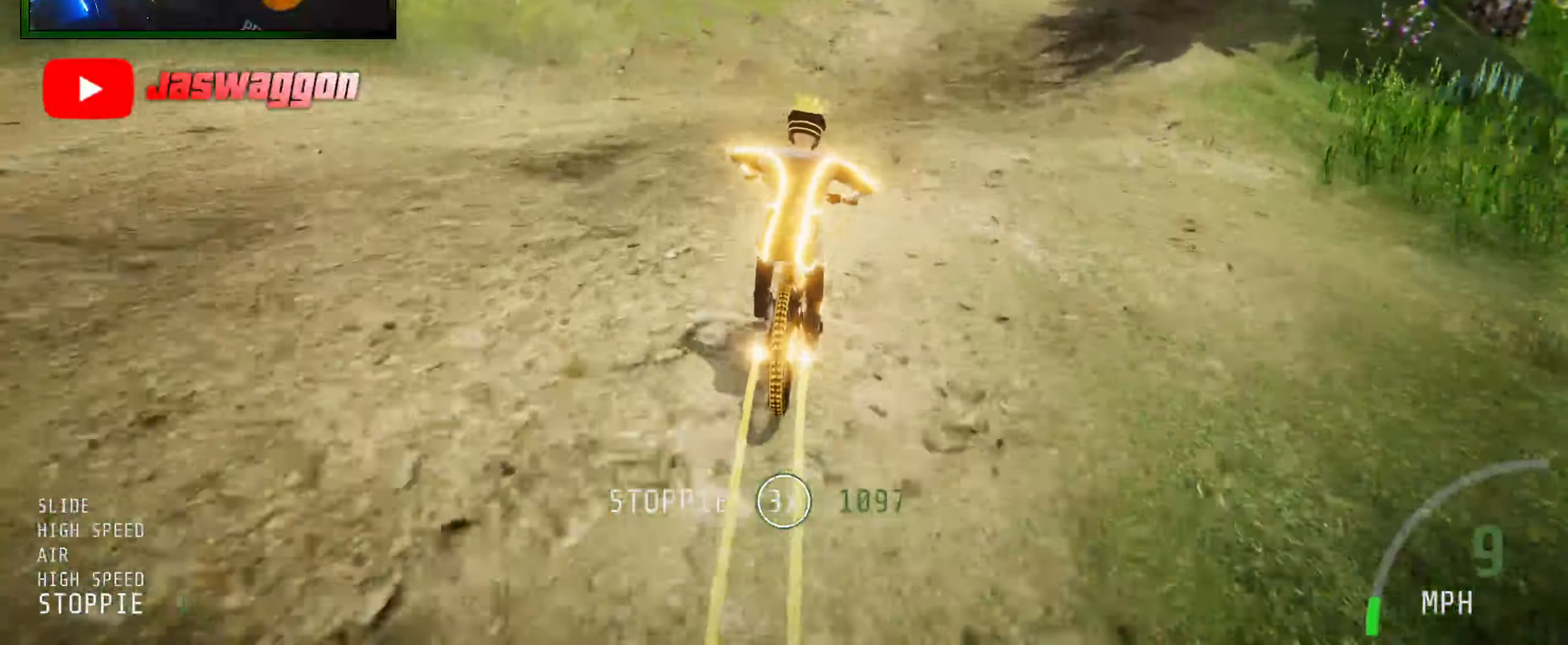
{"buttons": ["R2"], "left_stick": "right", "right_stick": "down", "events": [[50, "left_stick", "center"], [350, "left_stick", "right"]]}
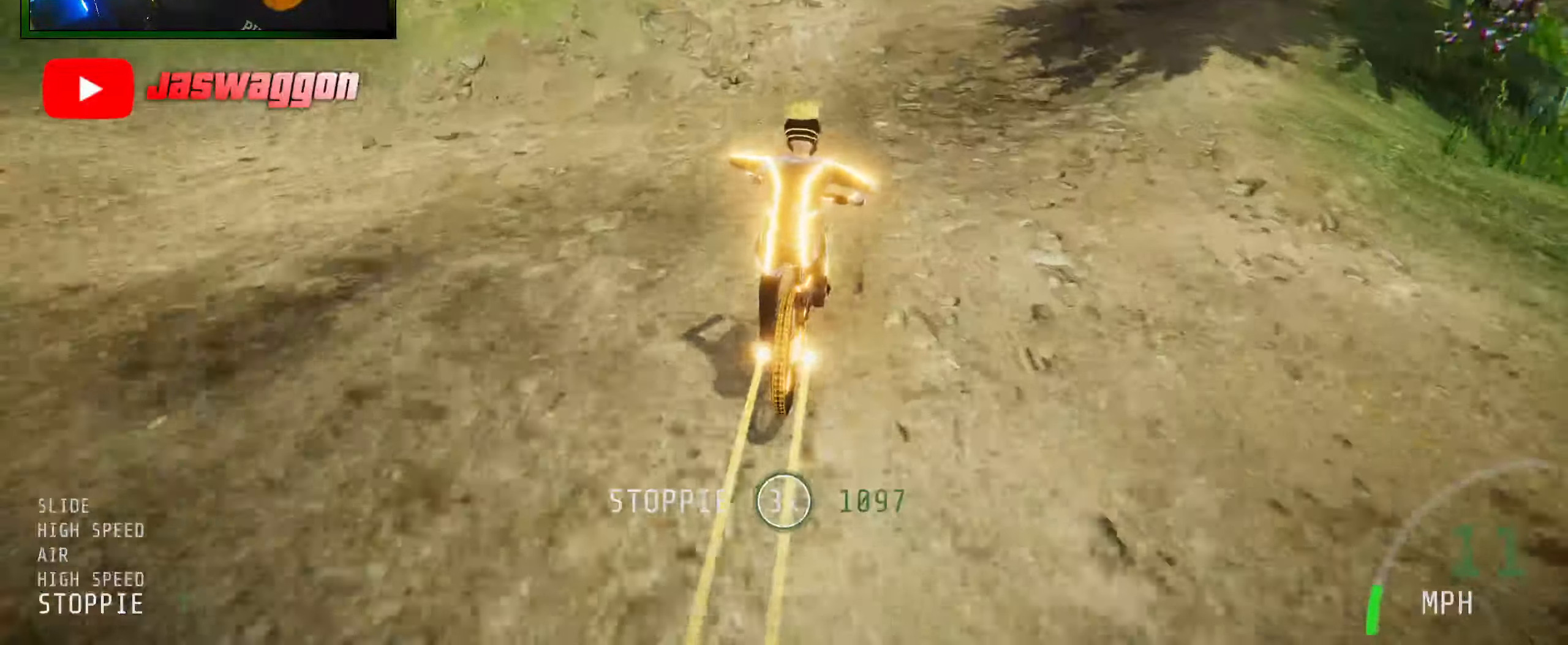
{"buttons": ["R2"], "left_stick": "center", "right_stick": "down", "events": [[233, "left_stick", "center"]]}
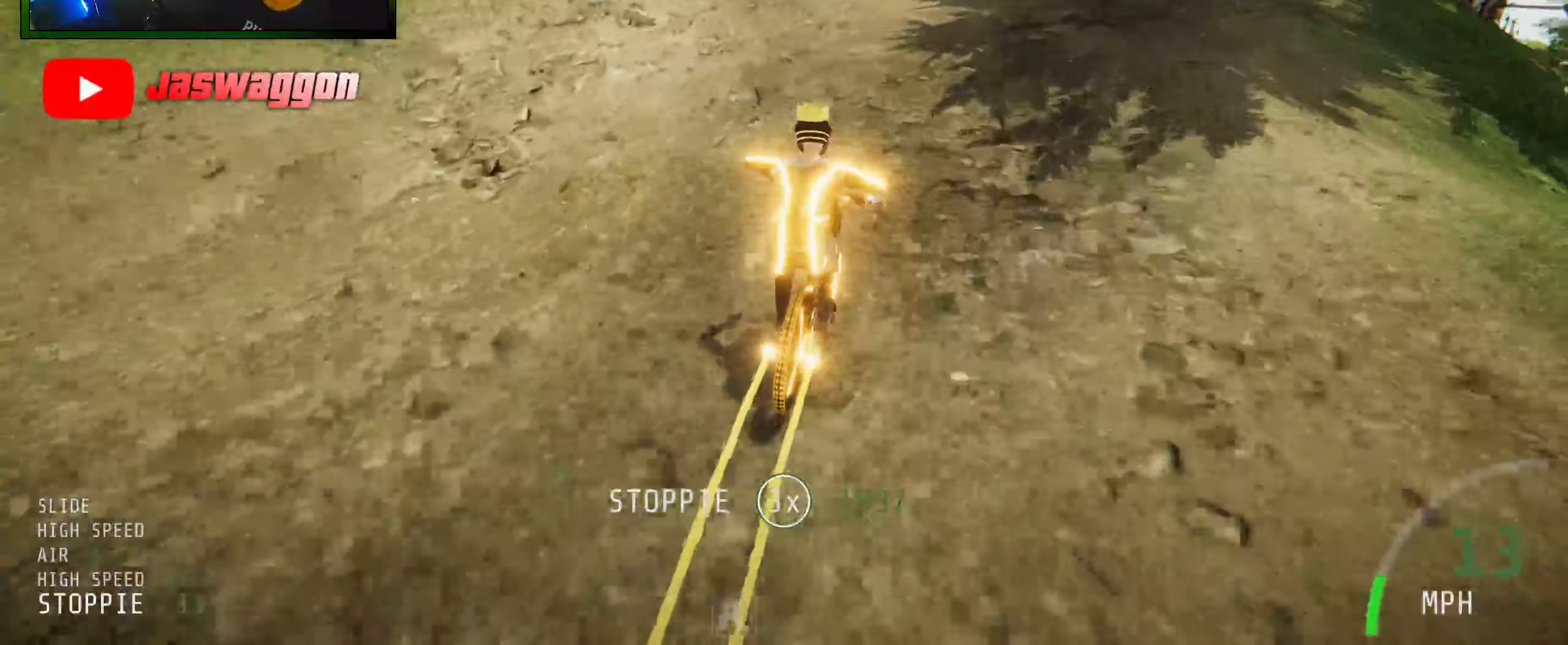
{"buttons": ["R2"], "left_stick": "right", "right_stick": "down", "events": [[317, "left_stick", "right"]]}
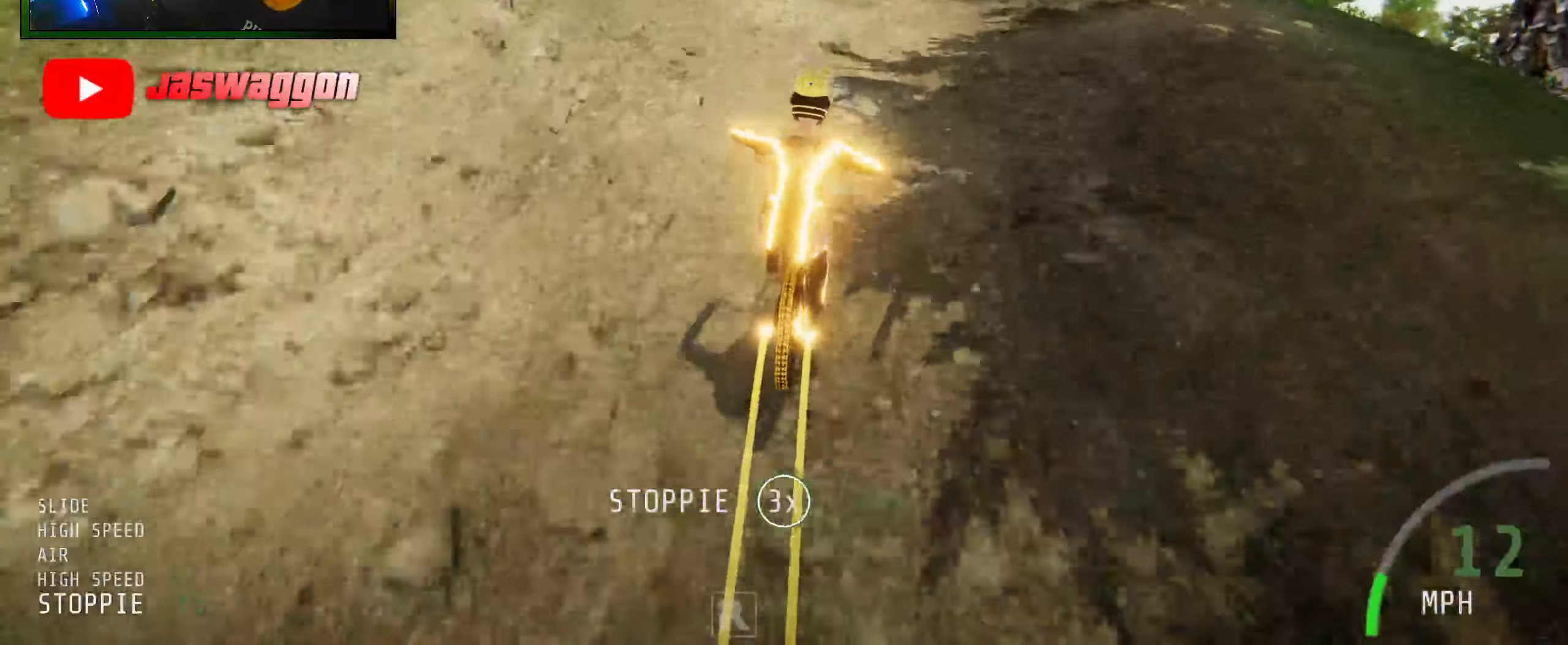
{"buttons": ["R2"], "left_stick": "center", "right_stick": "center", "events": [[200, "right_stick", "center"], [234, "left_stick", "center"]]}
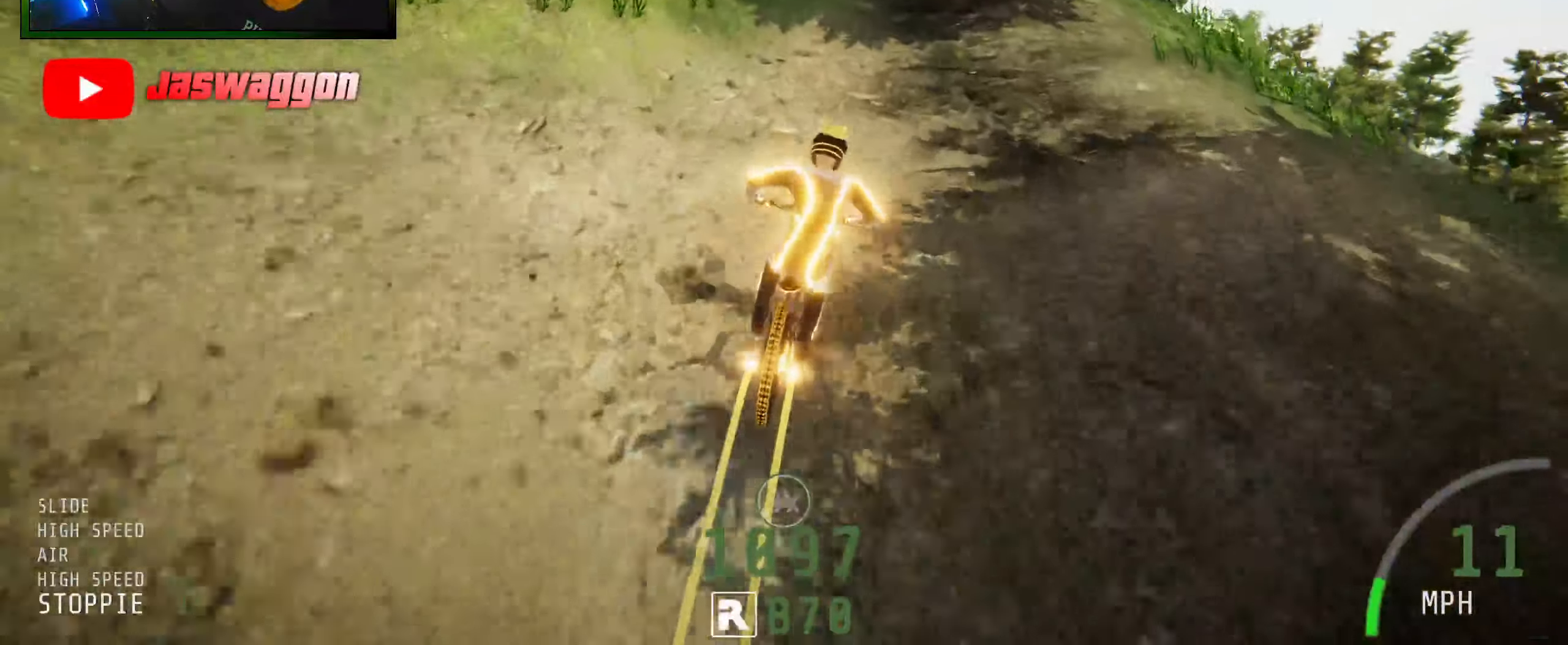
{"buttons": ["R2"], "left_stick": "left", "right_stick": "center", "events": [[184, "left_stick", "right"], [200, "right_stick", "up"], [300, "left_stick", "center"], [367, "left_stick", "left"], [384, "right_stick", "center"]]}
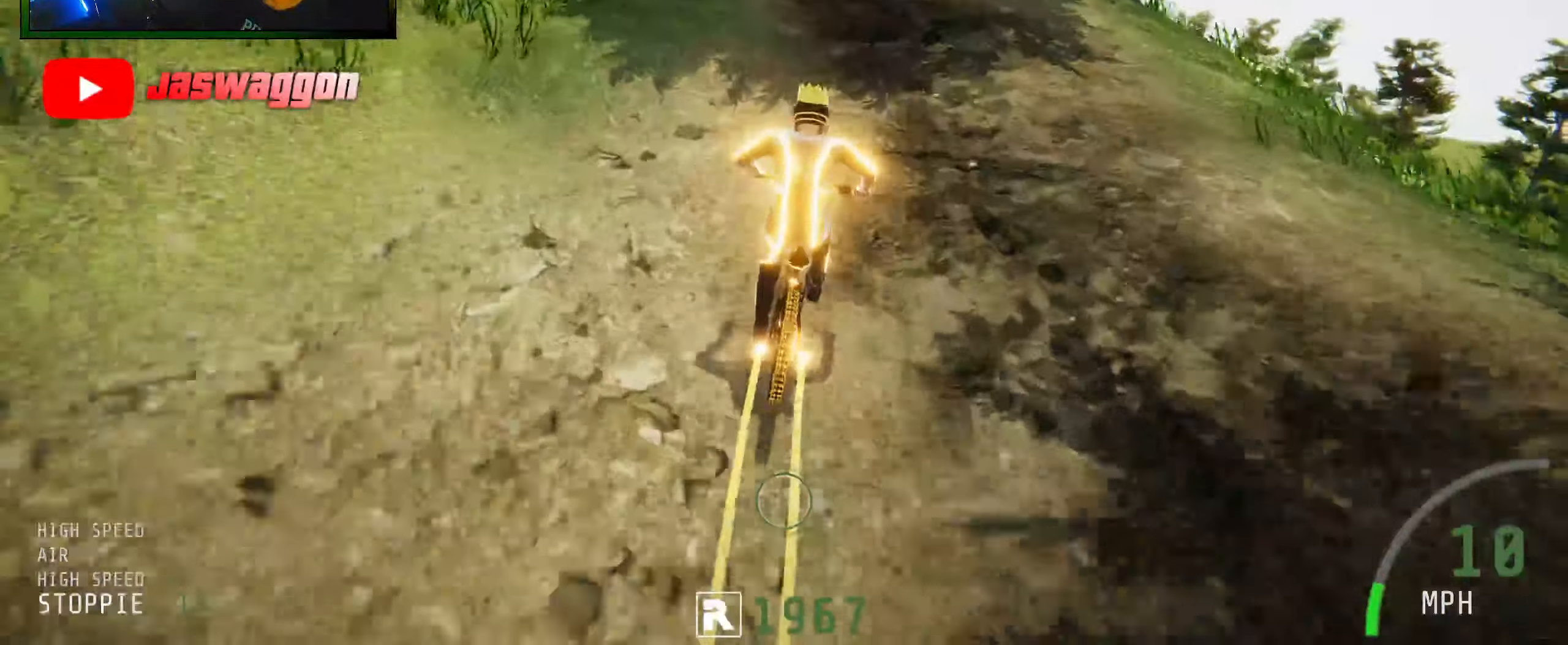
{"buttons": ["R2"], "left_stick": "up-left", "right_stick": "center", "events": [[17, "left_stick", "center"], [484, "left_stick", "up-left"]]}
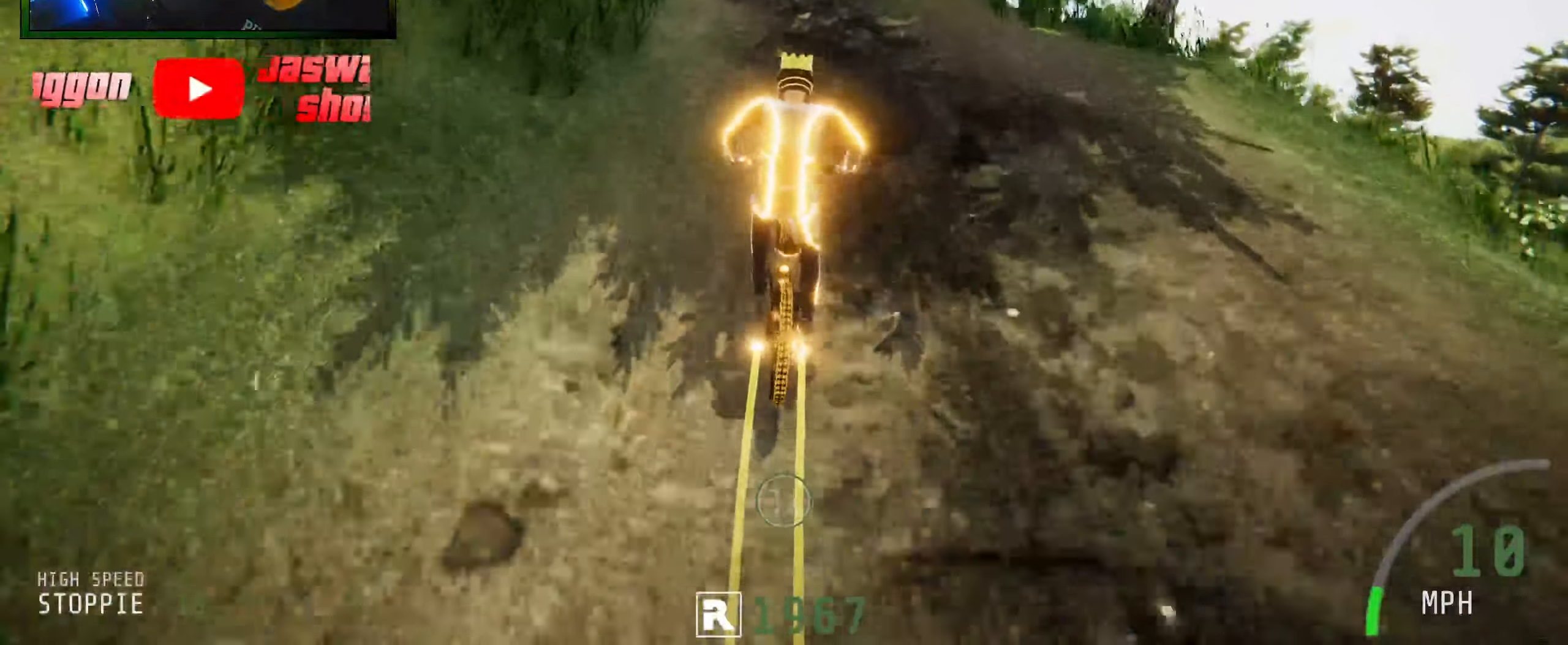
{"buttons": ["R2"], "left_stick": "center", "right_stick": "center", "events": [[134, "left_stick", "center"], [284, "left_stick", "left"], [350, "right_stick", "down"], [434, "left_stick", "center"], [484, "right_stick", "center"]]}
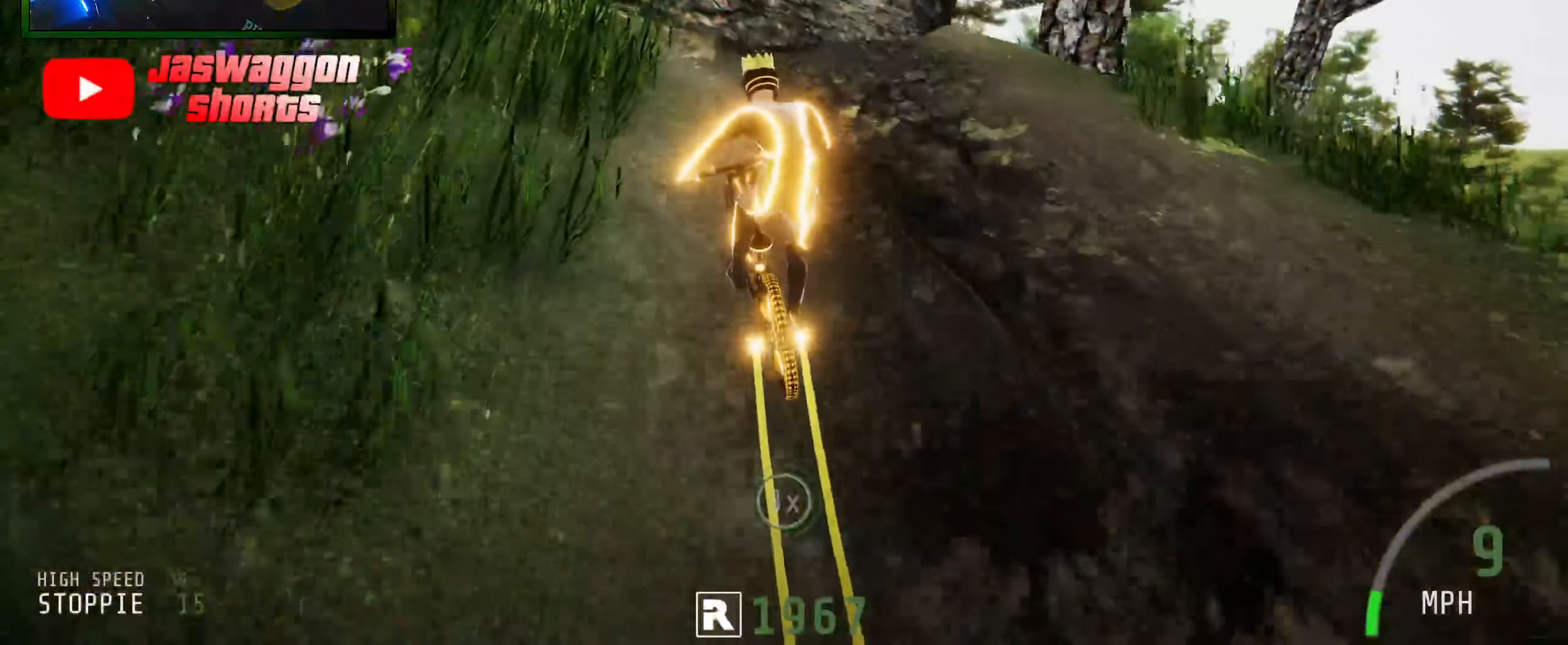
{"buttons": ["R2"], "left_stick": "right", "right_stick": "down", "events": [[67, "right_stick", "down"], [84, "left_stick", "left"], [217, "left_stick", "center"], [317, "left_stick", "right"]]}
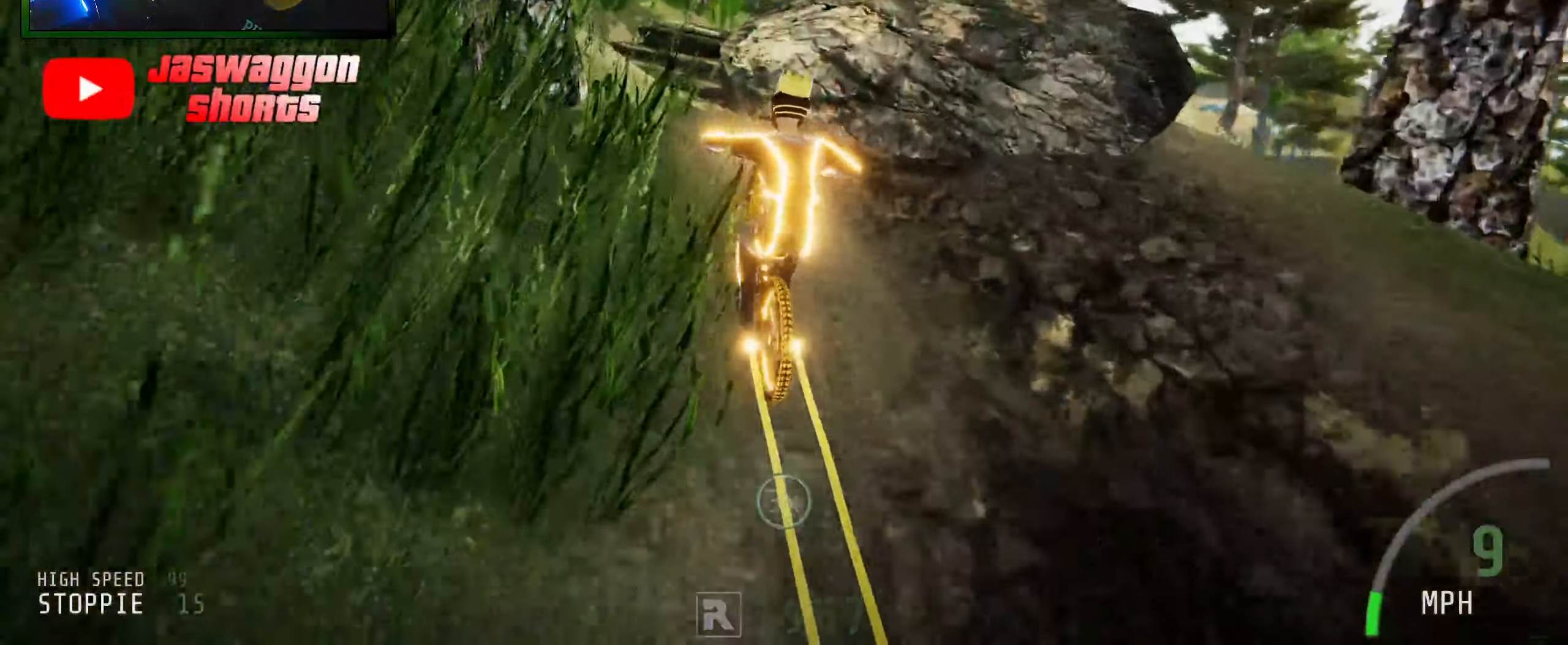
{"buttons": ["R2"], "left_stick": "right", "right_stick": "up", "events": [[134, "right_stick", "up"], [167, "left_stick", "center"], [234, "right_stick", "center"], [450, "left_stick", "right"], [467, "right_stick", "up"]]}
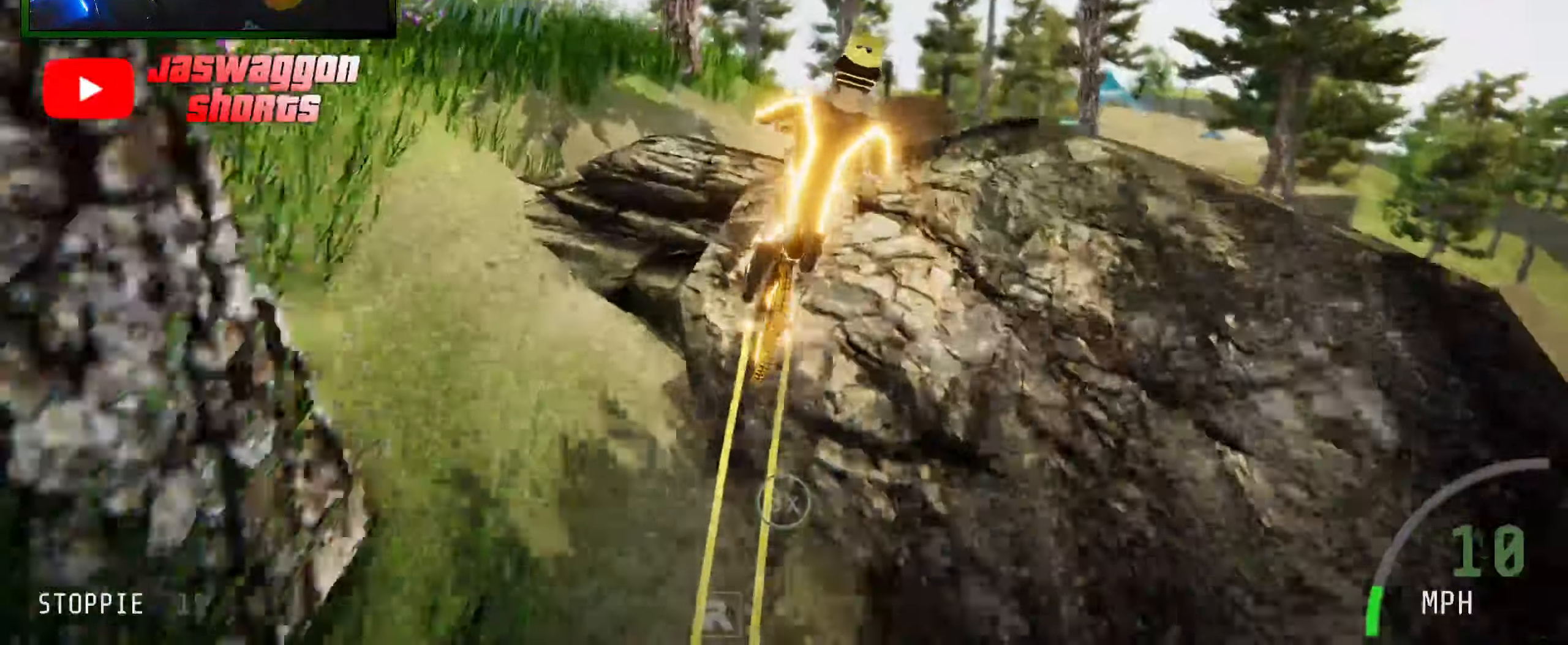
{"buttons": ["R2"], "left_stick": "up", "right_stick": "up", "events": [[100, "left_stick", "center"], [134, "right_stick", "center"], [450, "left_stick", "up"], [450, "right_stick", "up"]]}
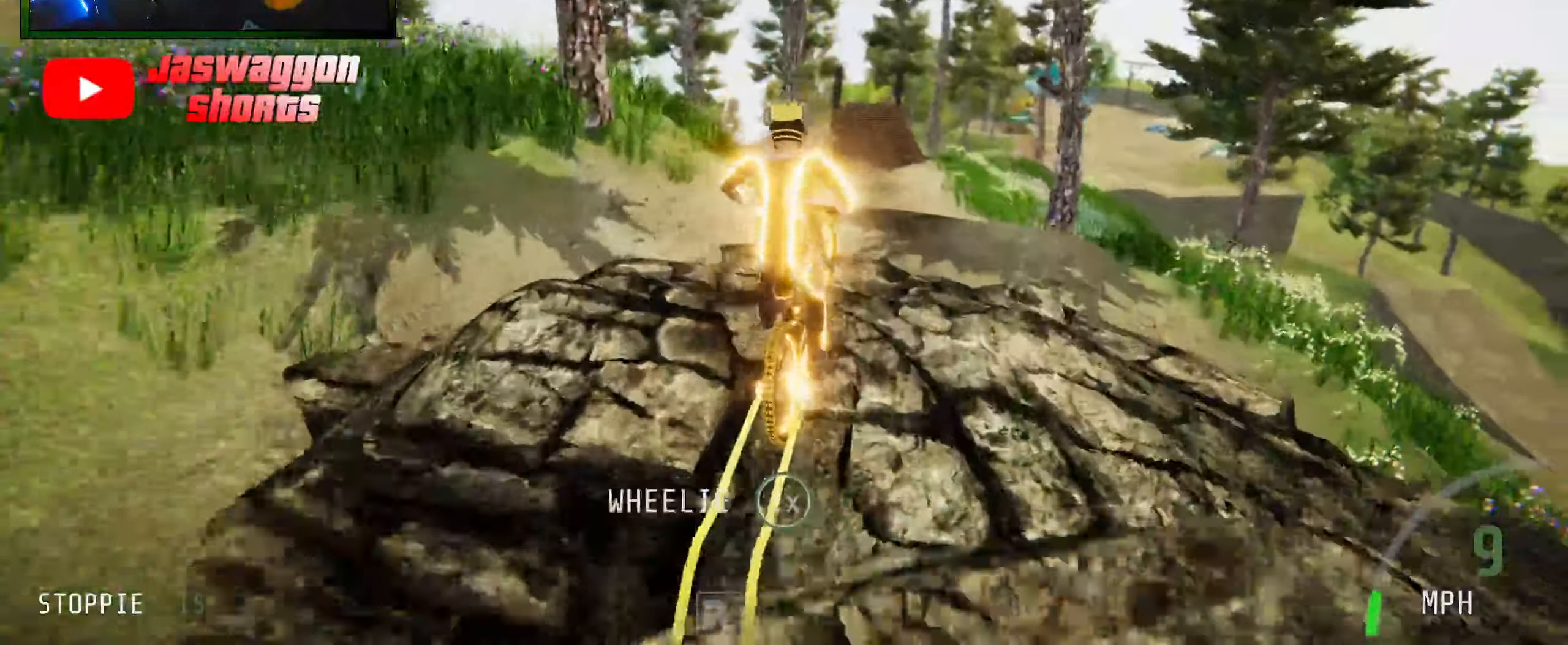
{"buttons": ["R2"], "left_stick": "center", "right_stick": "center", "events": [[117, "left_stick", "center"], [334, "right_stick", "center"]]}
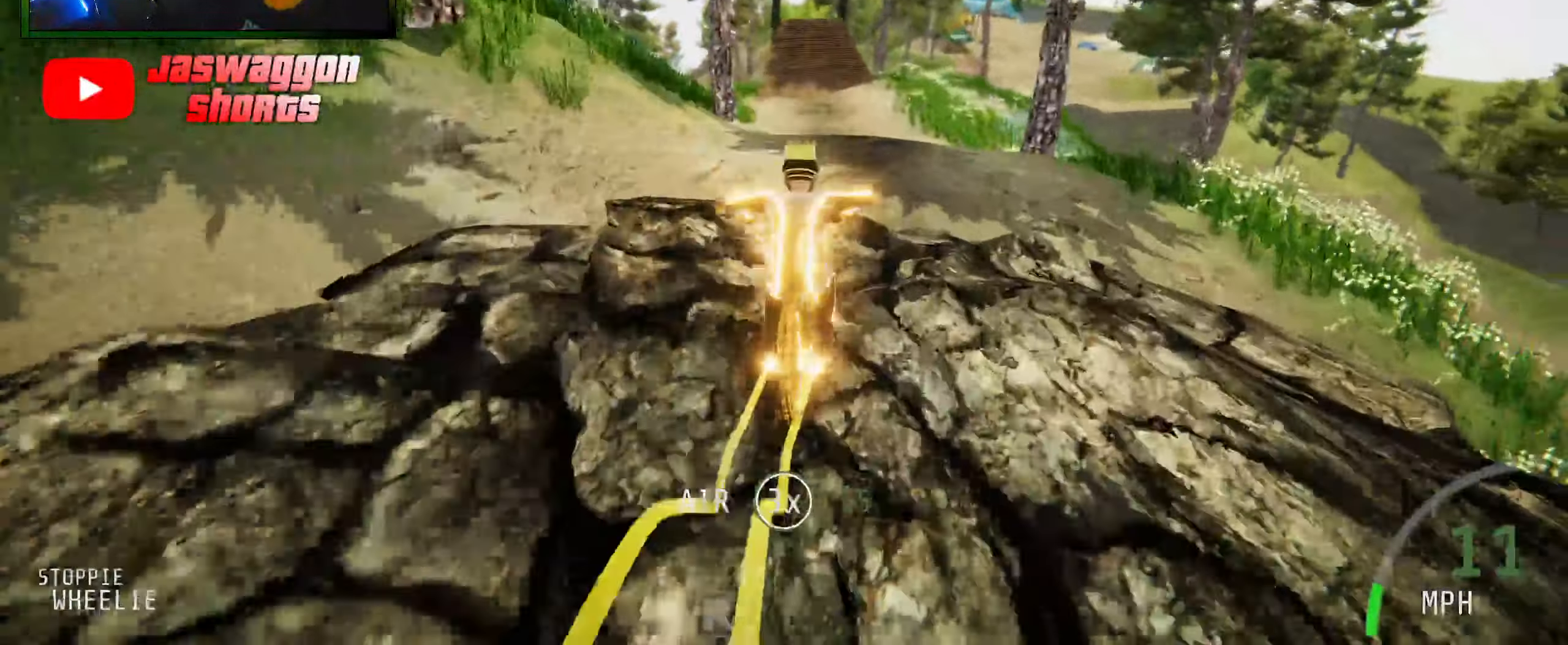
{"buttons": ["R2"], "left_stick": "center", "right_stick": "up", "events": [[234, "left_stick", "left"], [234, "right_stick", "up"], [400, "left_stick", "center"]]}
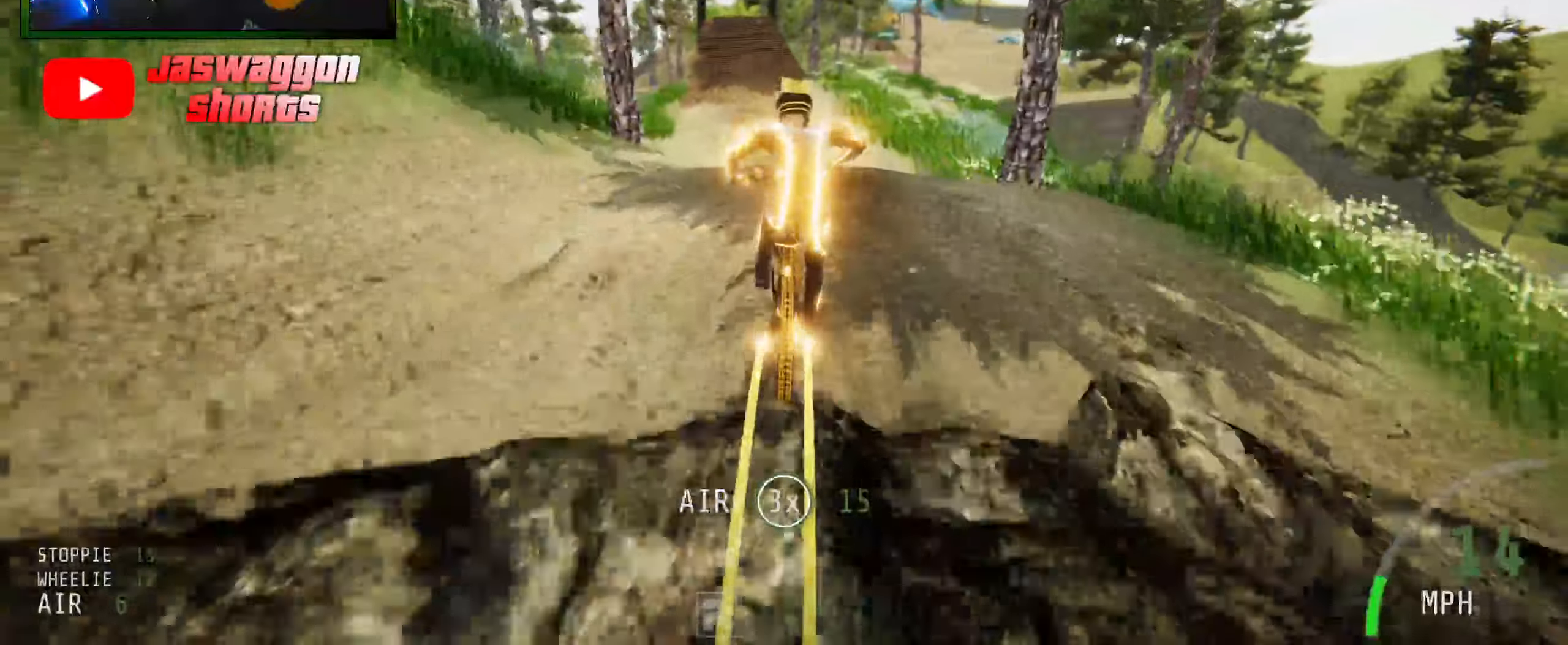
{"buttons": ["R2"], "left_stick": "center", "right_stick": "center", "events": [[50, "right_stick", "center"], [200, "right_stick", "up"], [416, "right_stick", "center"]]}
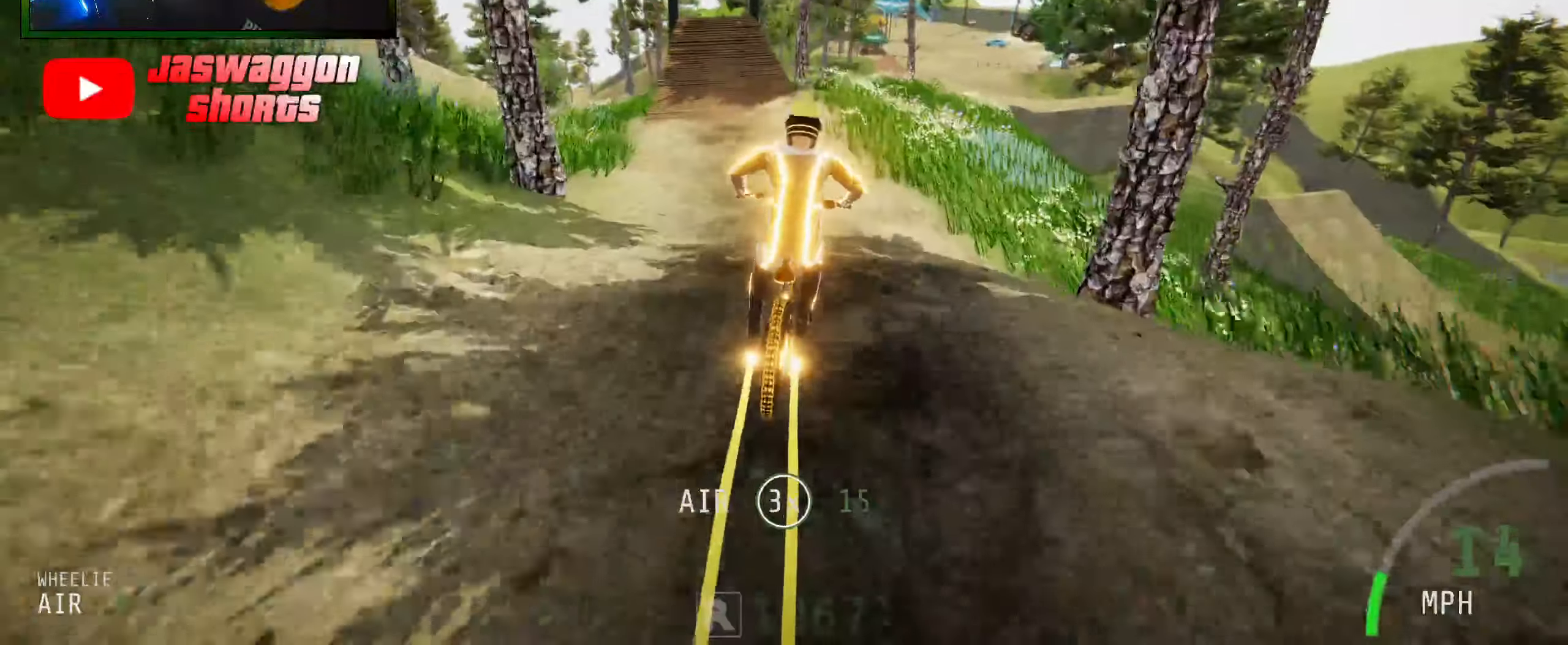
{"buttons": ["R2"], "left_stick": "center", "right_stick": "center", "events": [[133, "left_stick", "left"], [266, "left_stick", "center"]]}
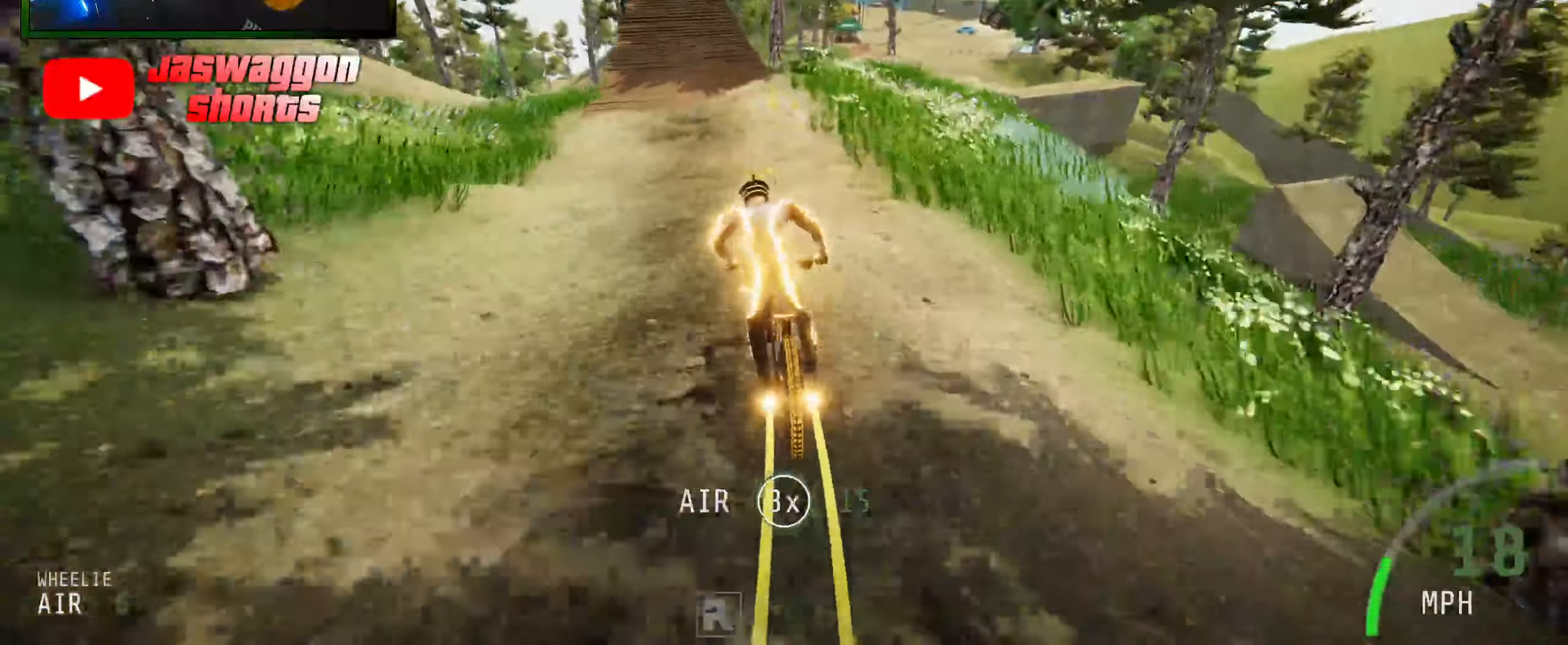
{"buttons": ["R2"], "left_stick": "center", "right_stick": "center", "events": [[16, "left_stick", "left"], [66, "left_stick", "center"], [233, "left_stick", "left"], [350, "left_stick", "center"]]}
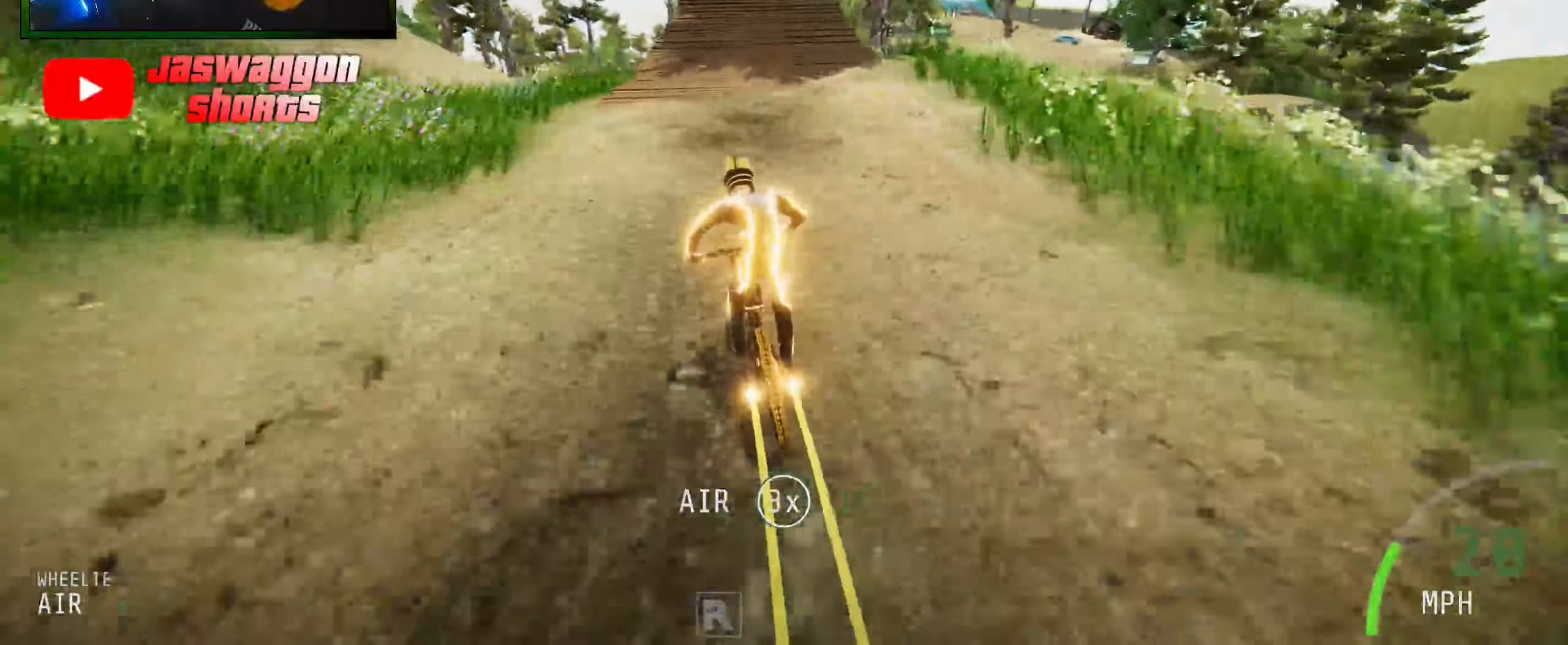
{"buttons": [], "left_stick": "right", "right_stick": "center", "events": [[33, "left_stick", "right"], [183, "right_stick", "up"], [266, "left_stick", "center"], [300, "right_stick", "center"], [316, "R2", "up"], [383, "left_stick", "right"]]}
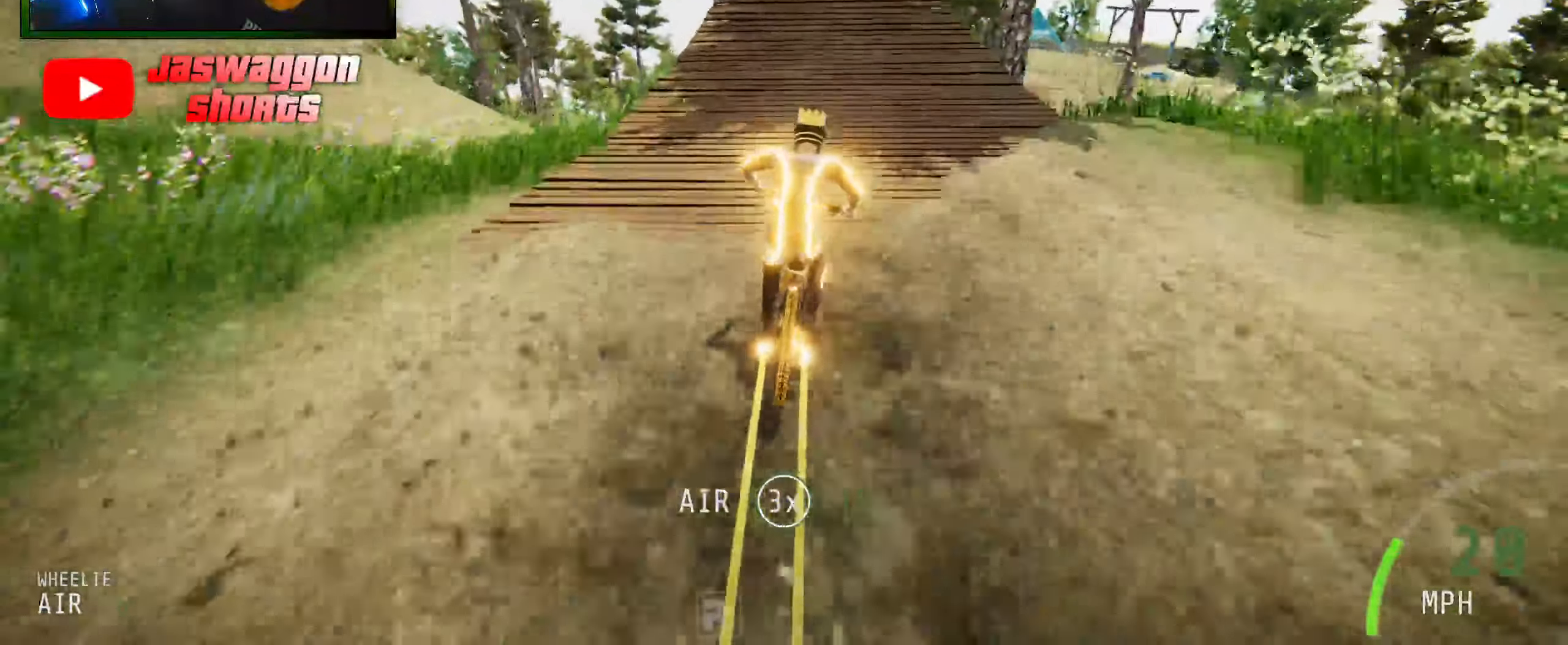
{"buttons": [], "left_stick": "left", "right_stick": "center", "events": [[50, "left_stick", "center"], [116, "left_stick", "left"], [366, "left_stick", "center"], [466, "left_stick", "left"]]}
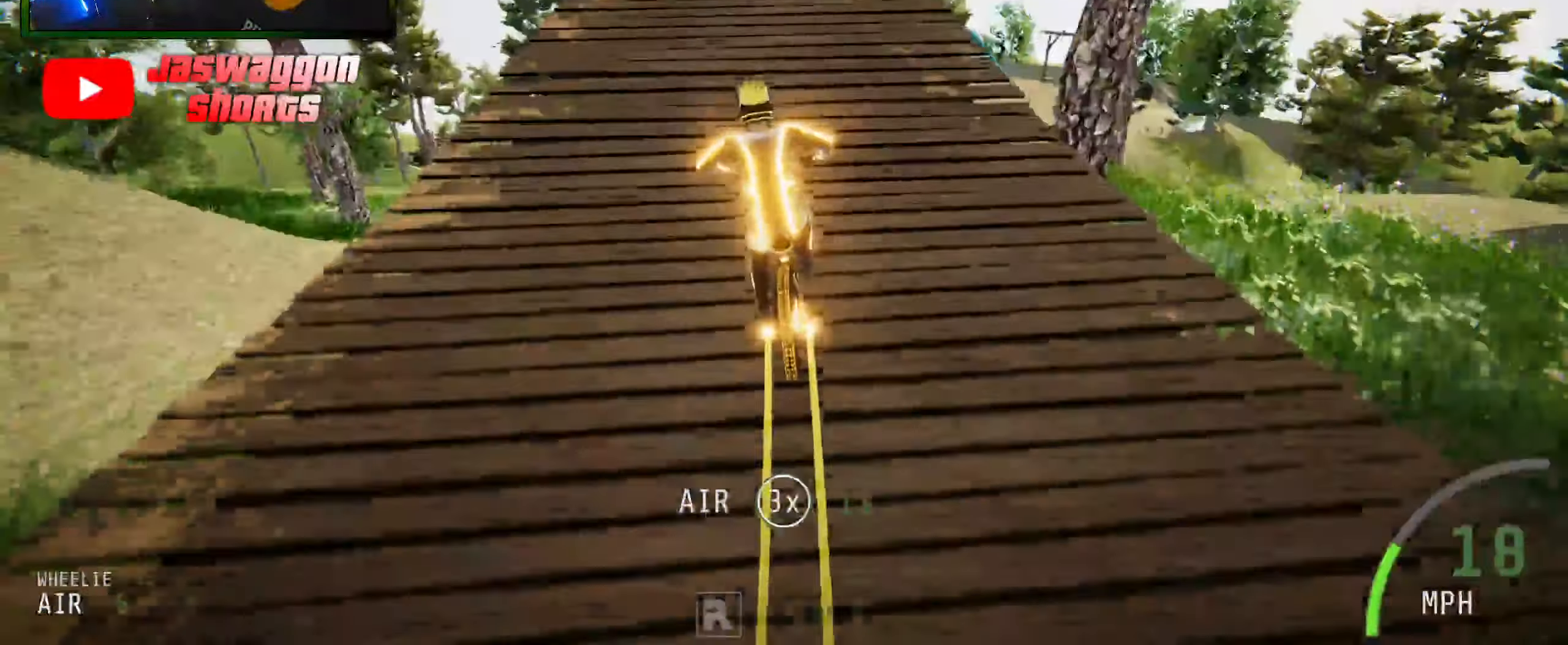
{"buttons": [], "left_stick": "up", "right_stick": "center", "events": [[66, "left_stick", "center"], [150, "left_stick", "right"], [316, "left_stick", "center"], [433, "left_stick", "up"]]}
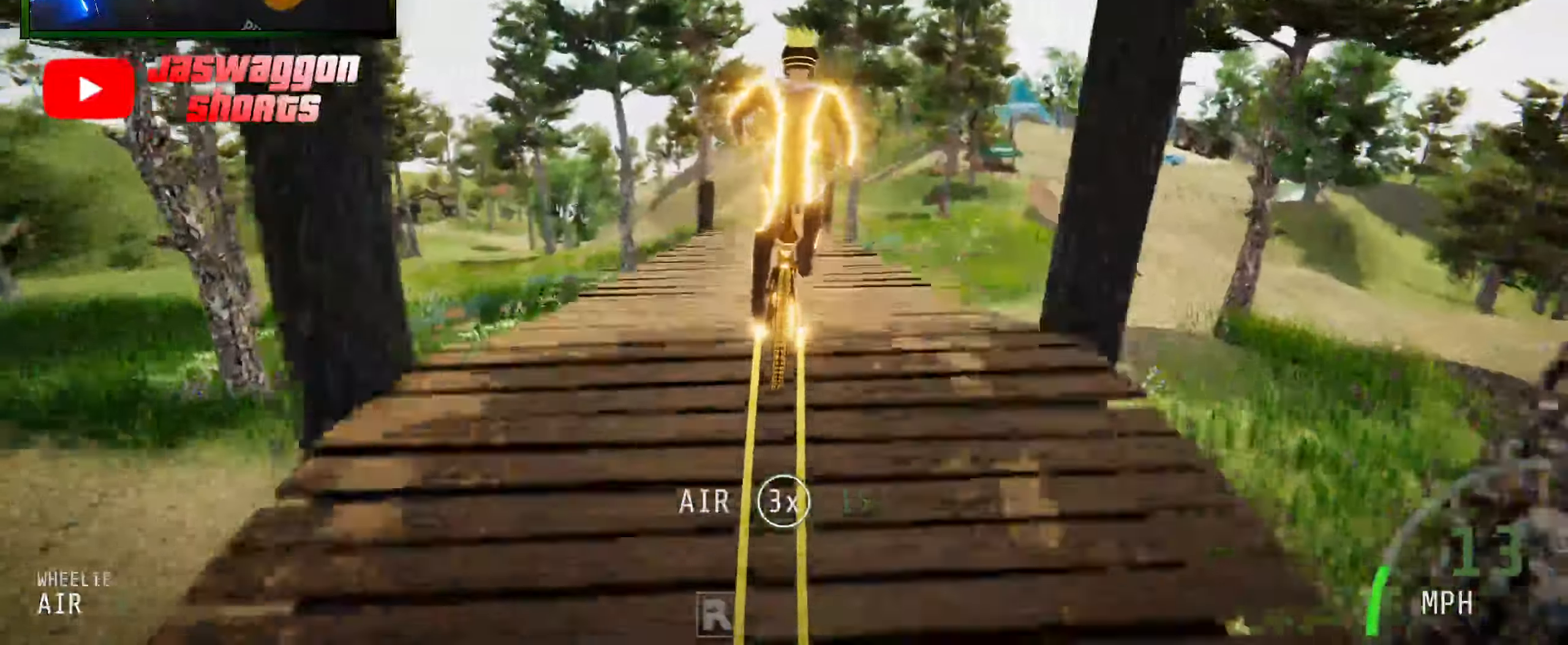
{"buttons": [], "left_stick": "center", "right_stick": "center", "events": [[100, "left_stick", "center"], [183, "left_stick", "up-left"], [316, "left_stick", "center"]]}
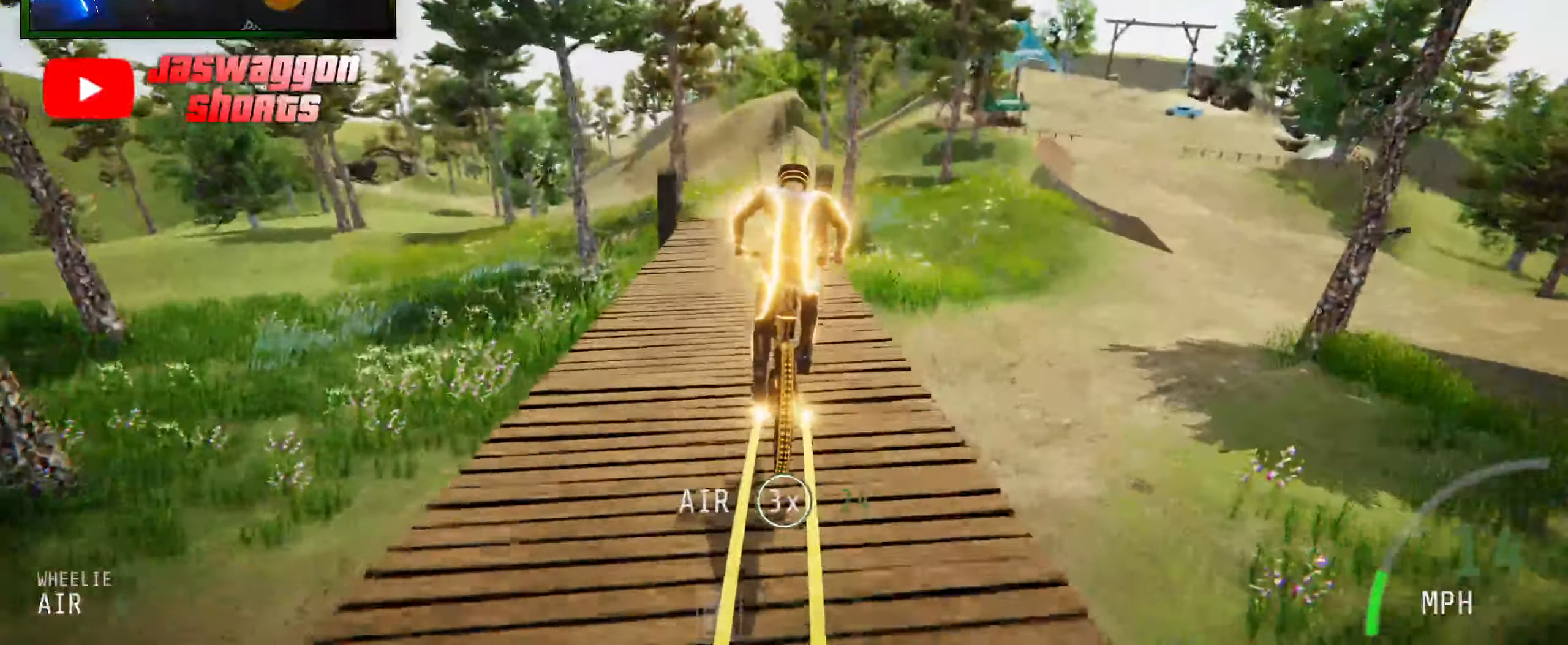
{"buttons": [], "left_stick": "center", "right_stick": "center", "events": [[116, "left_stick", "left"], [233, "left_stick", "center"]]}
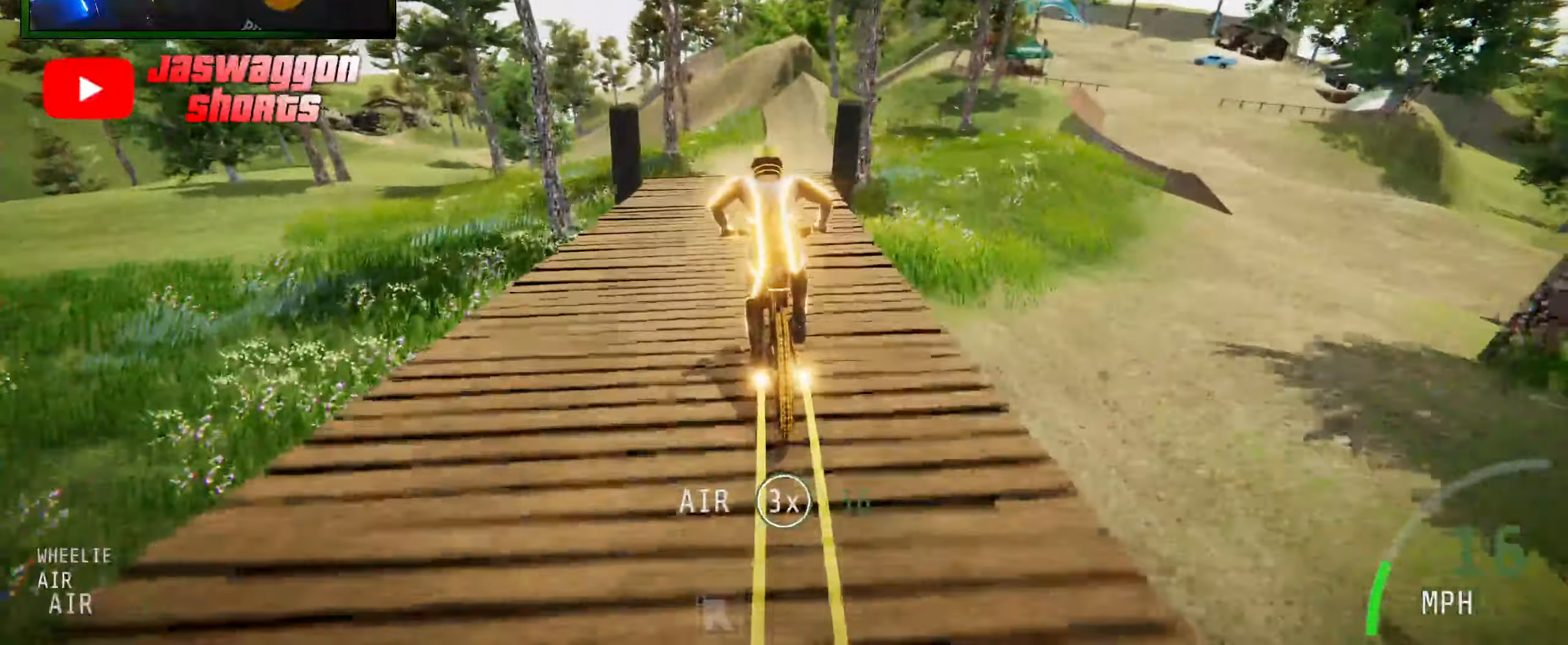
{"buttons": ["R2"], "left_stick": "center", "right_stick": "up", "events": [[150, "left_stick", "right"], [200, "right_stick", "up"], [233, "R2", "down"], [266, "right_stick", "center"], [283, "left_stick", "center"], [416, "right_stick", "up"]]}
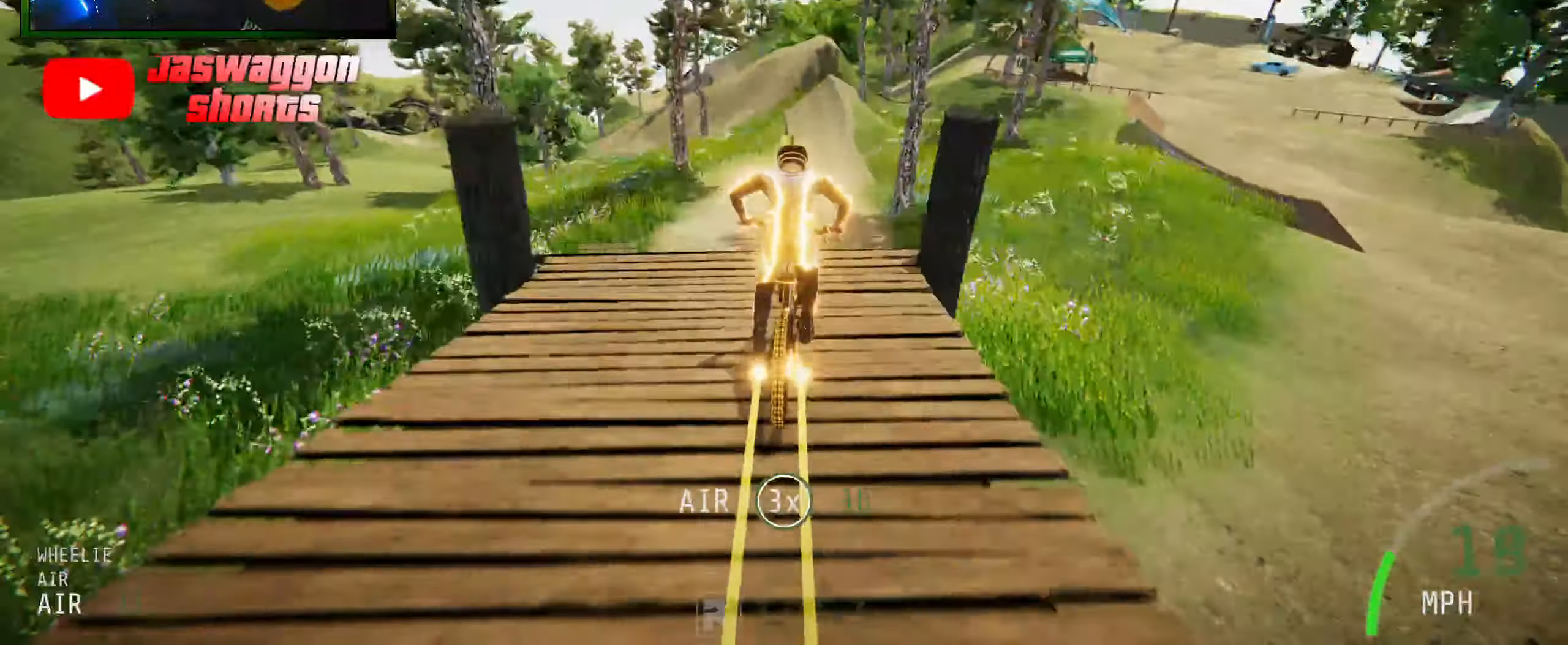
{"buttons": ["R2"], "left_stick": "center", "right_stick": "center", "events": [[166, "left_stick", "up"], [283, "left_stick", "center"], [483, "right_stick", "center"]]}
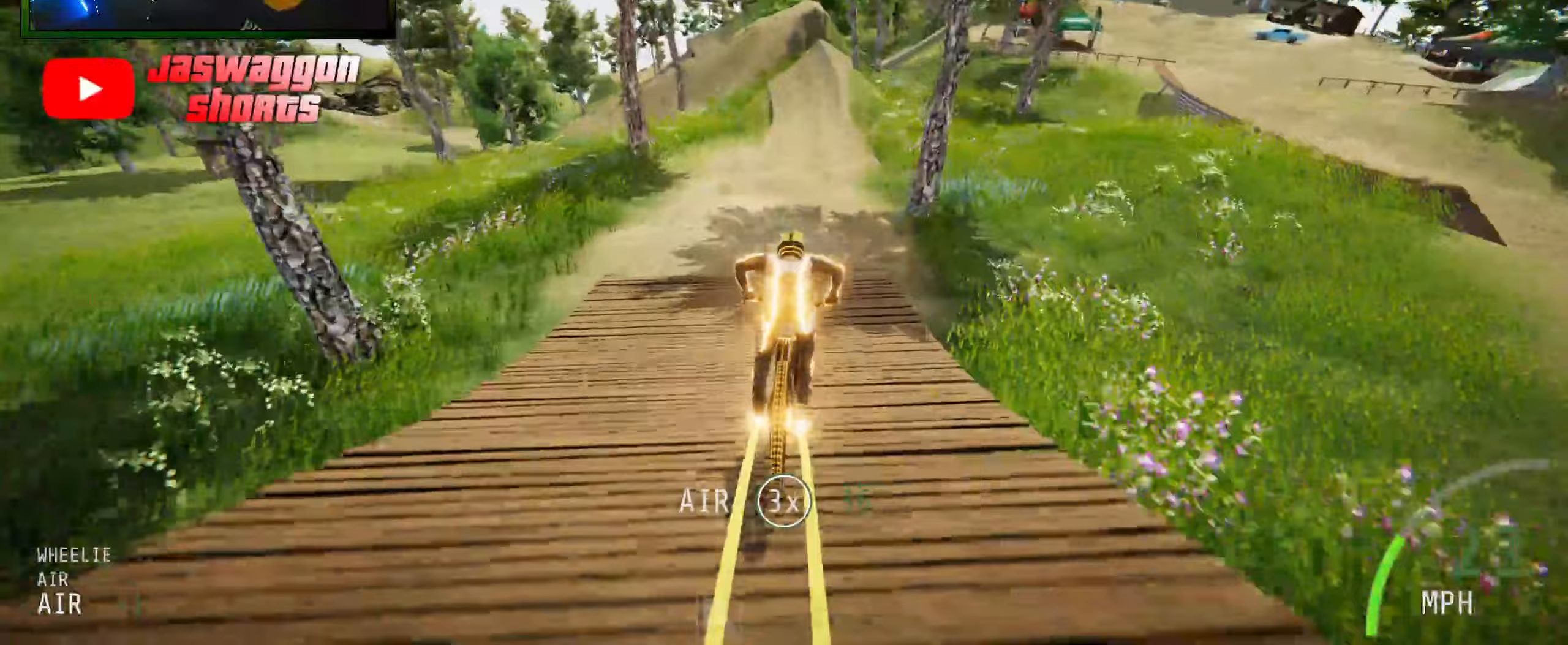
{"buttons": ["R2"], "left_stick": "center", "right_stick": "center", "events": [[267, "left_stick", "right"], [367, "left_stick", "center"]]}
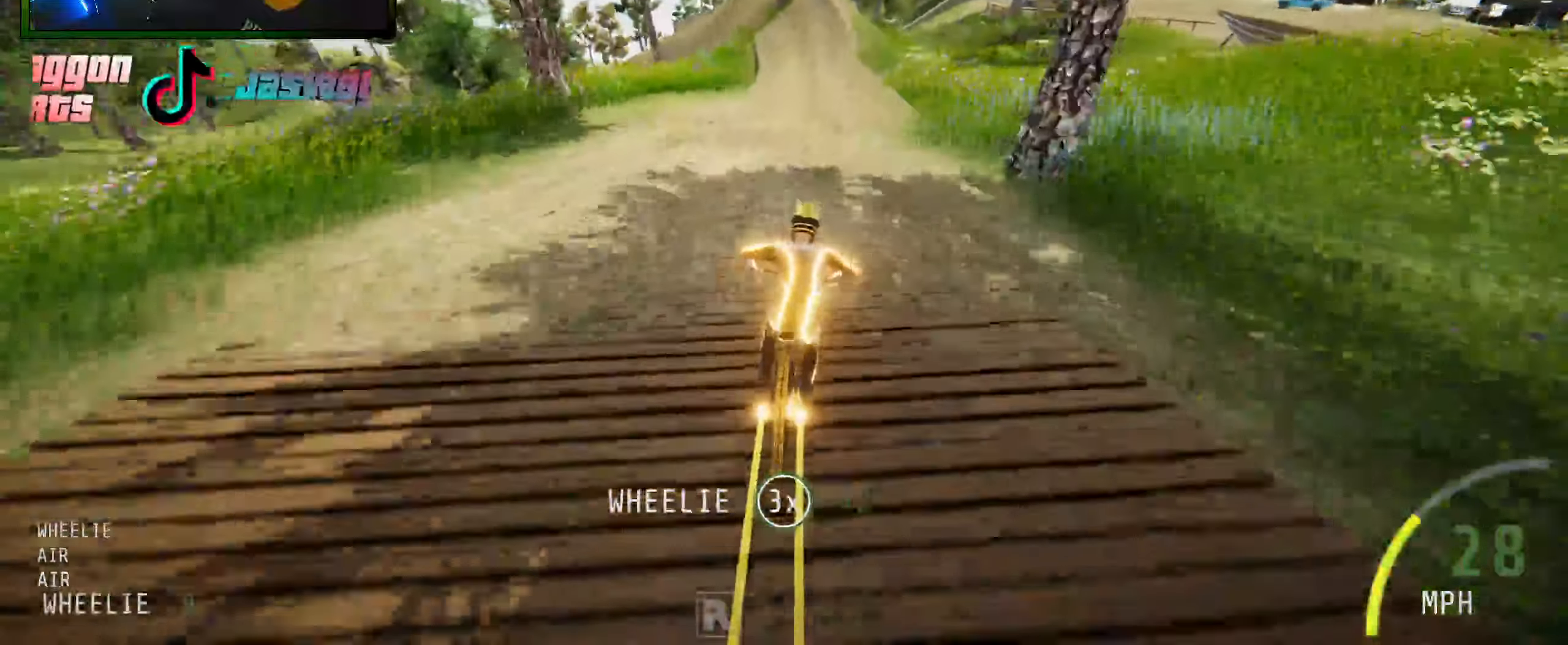
{"buttons": [], "left_stick": "center", "right_stick": "center", "events": [[17, "R2", "up"], [200, "left_stick", "right"], [217, "right_stick", "up"], [267, "left_stick", "center"], [367, "right_stick", "center"], [383, "left_stick", "left"], [500, "left_stick", "center"]]}
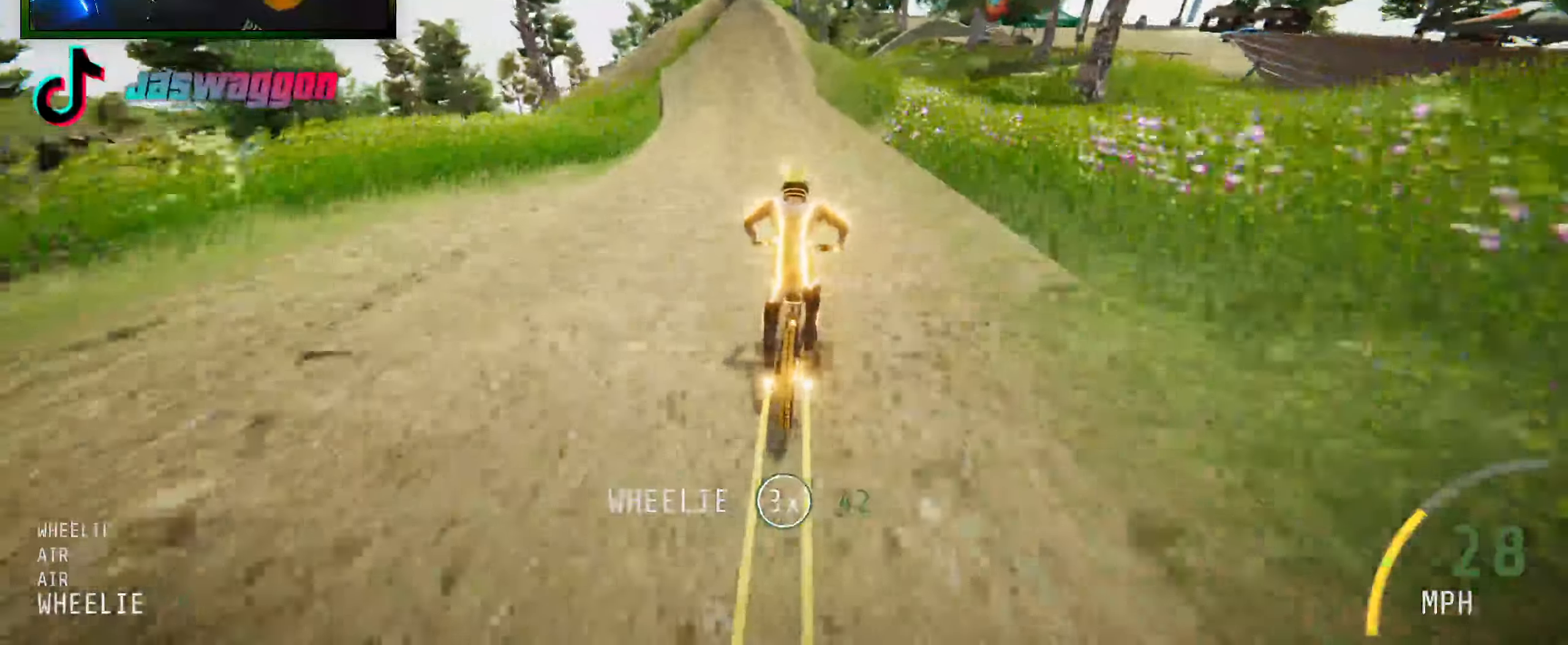
{"buttons": [], "left_stick": "left", "right_stick": "center", "events": [[150, "left_stick", "left"]]}